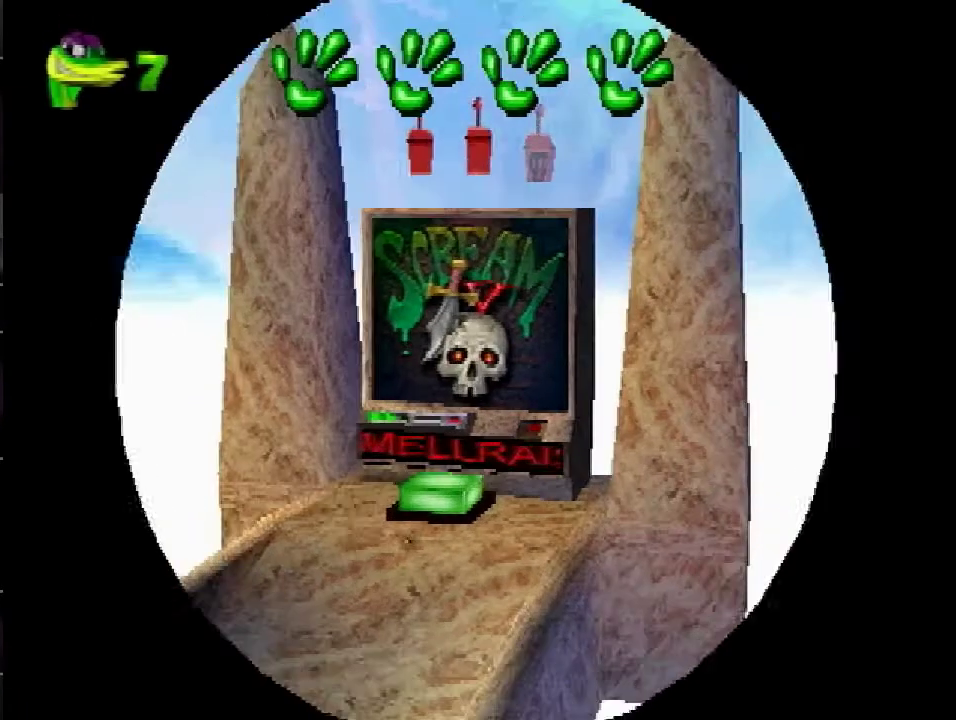
Gameplay with a controller (PlayStation layout); each line is a JSON object with the inputs held at the frame after it. "events" lists button and stick changes between this image and that frame as [ms after this image, input, new state], when the widget could be followed in between. Not read: L3 R3.
{"buttons": ["DPAD_UP", "DPAD_RIGHT"], "events": [[234, "DPAD_RIGHT", "down"], [234, "DPAD_UP", "down"]]}
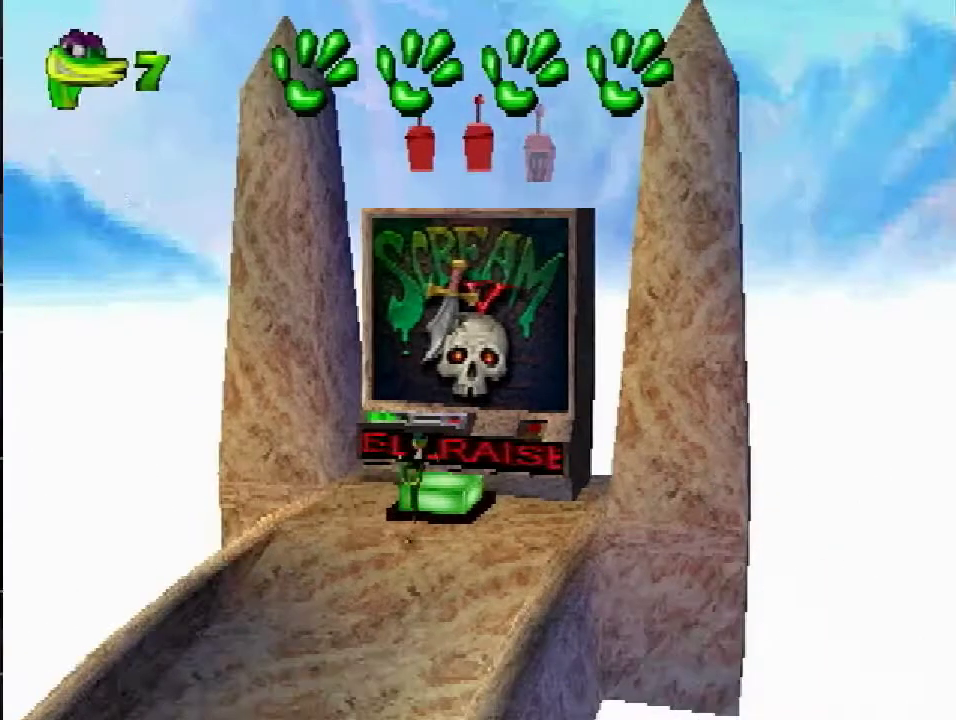
{"buttons": ["DPAD_UP", "DPAD_RIGHT"], "events": []}
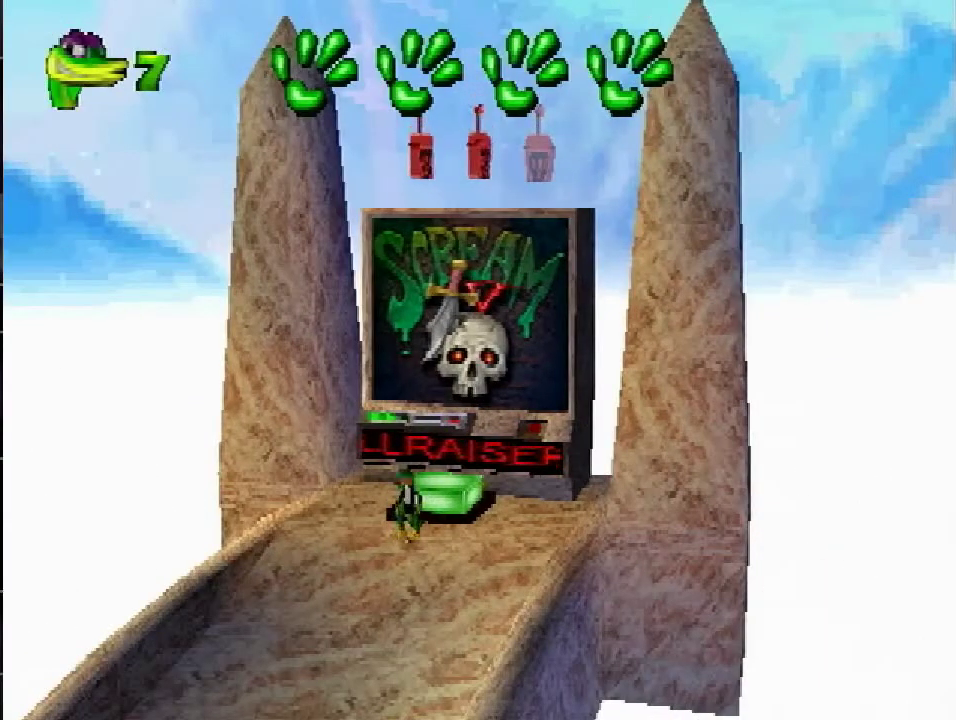
{"buttons": ["DPAD_UP", "DPAD_RIGHT"], "events": [[301, "TRIANGLE", "down"], [334, "TRIANGLE", "up"], [368, "TRIANGLE", "down"], [418, "TRIANGLE", "up"], [451, "TRIANGLE", "down"], [501, "TRIANGLE", "up"]]}
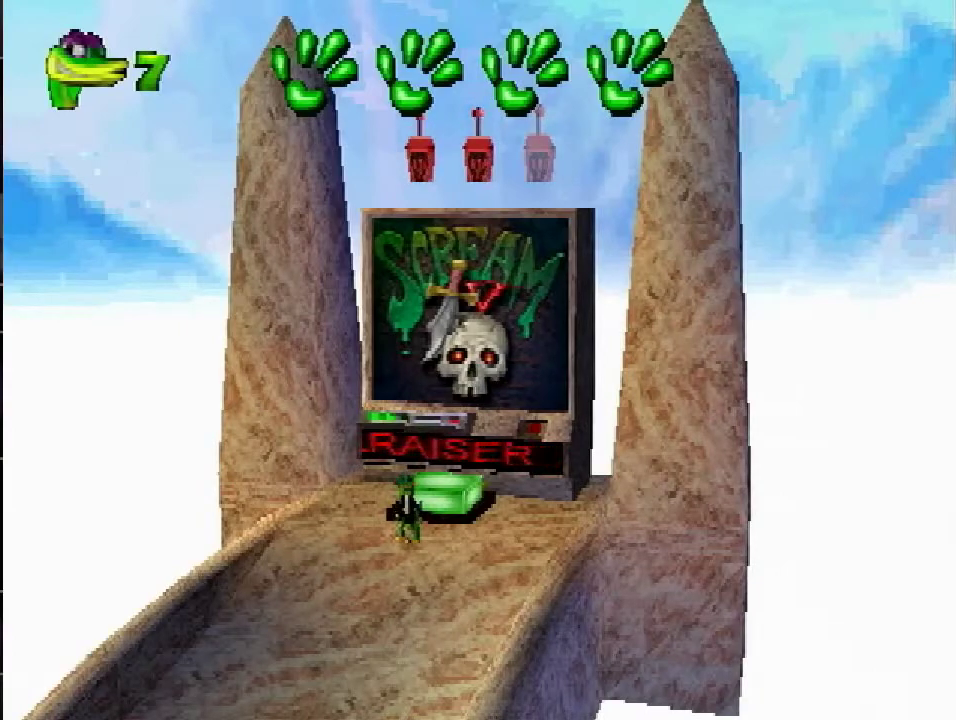
{"buttons": ["DPAD_UP"], "events": [[33, "TRIANGLE", "down"], [67, "TRIANGLE", "up"], [117, "TRIANGLE", "down"], [150, "TRIANGLE", "up"], [184, "TRIANGLE", "down"], [267, "TRIANGLE", "up"], [500, "DPAD_RIGHT", "up"]]}
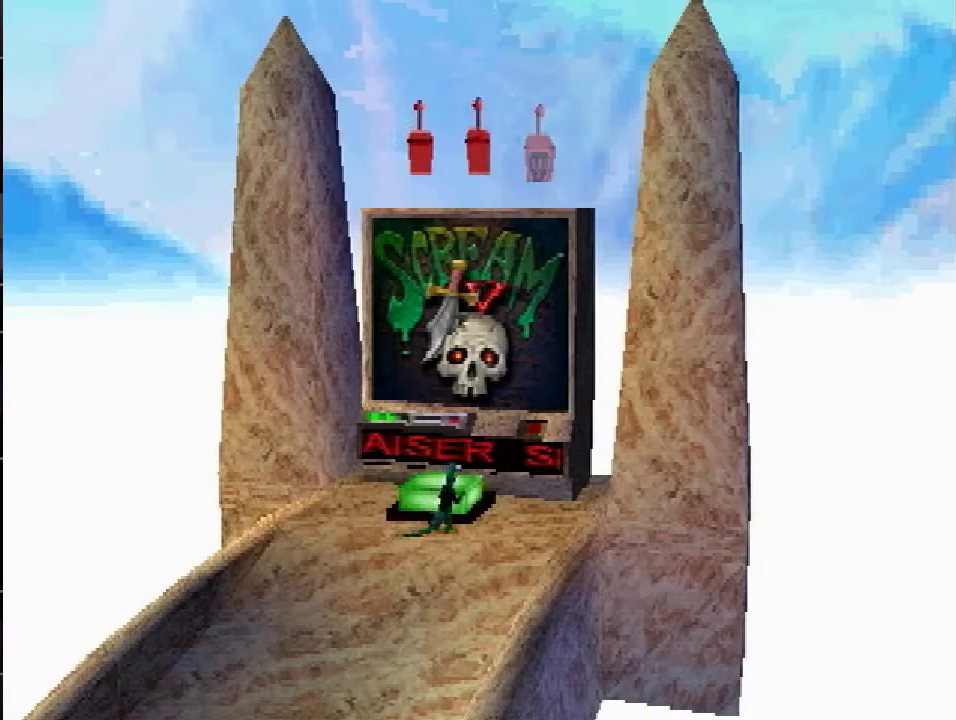
{"buttons": [], "events": [[468, "DPAD_UP", "up"]]}